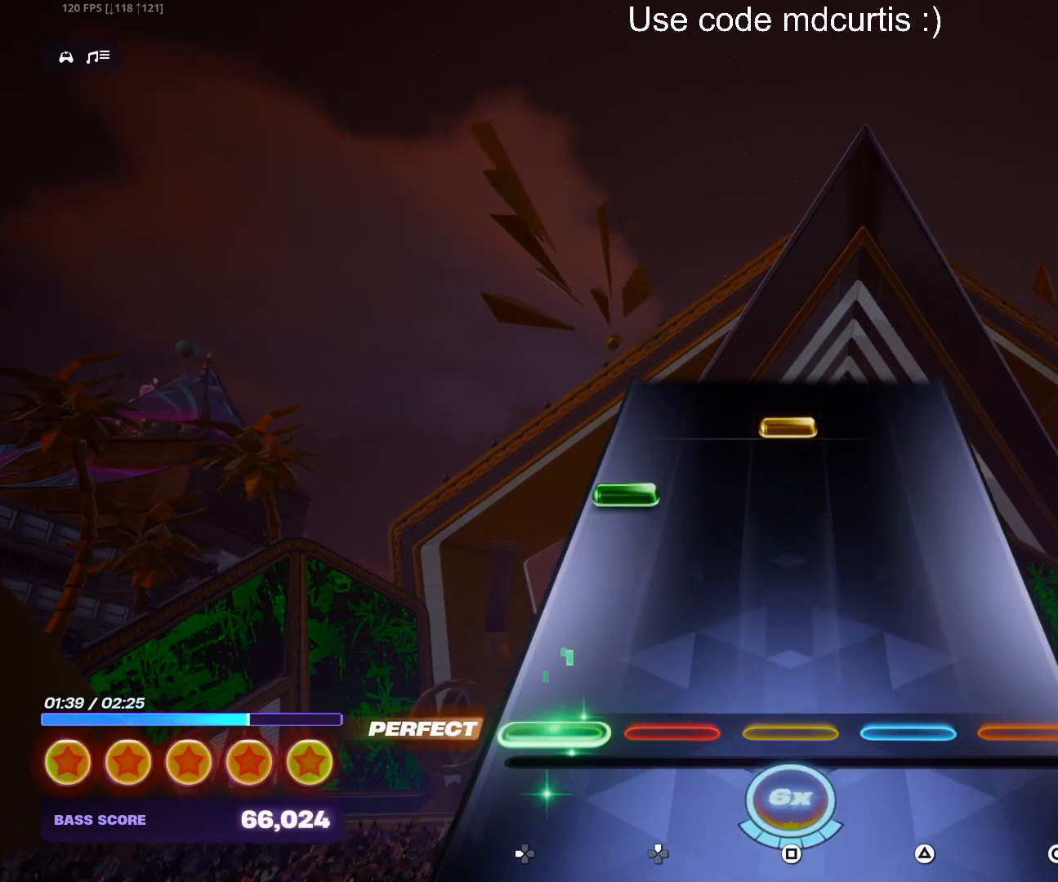
Gameplay with a controller (PlayStation layout); each line is a JSON object with the inputs held at the frame after it. "events" lists button and stick changes between this image and that frame as [ms after this image, input, new state], when the widget could be followed in between. Not read: left_stick right_stick.
{"buttons": [], "events": [[267, "DPAD_LEFT", "down"], [367, "DPAD_LEFT", "up"], [383, "SQUARE", "down"], [500, "SQUARE", "up"]]}
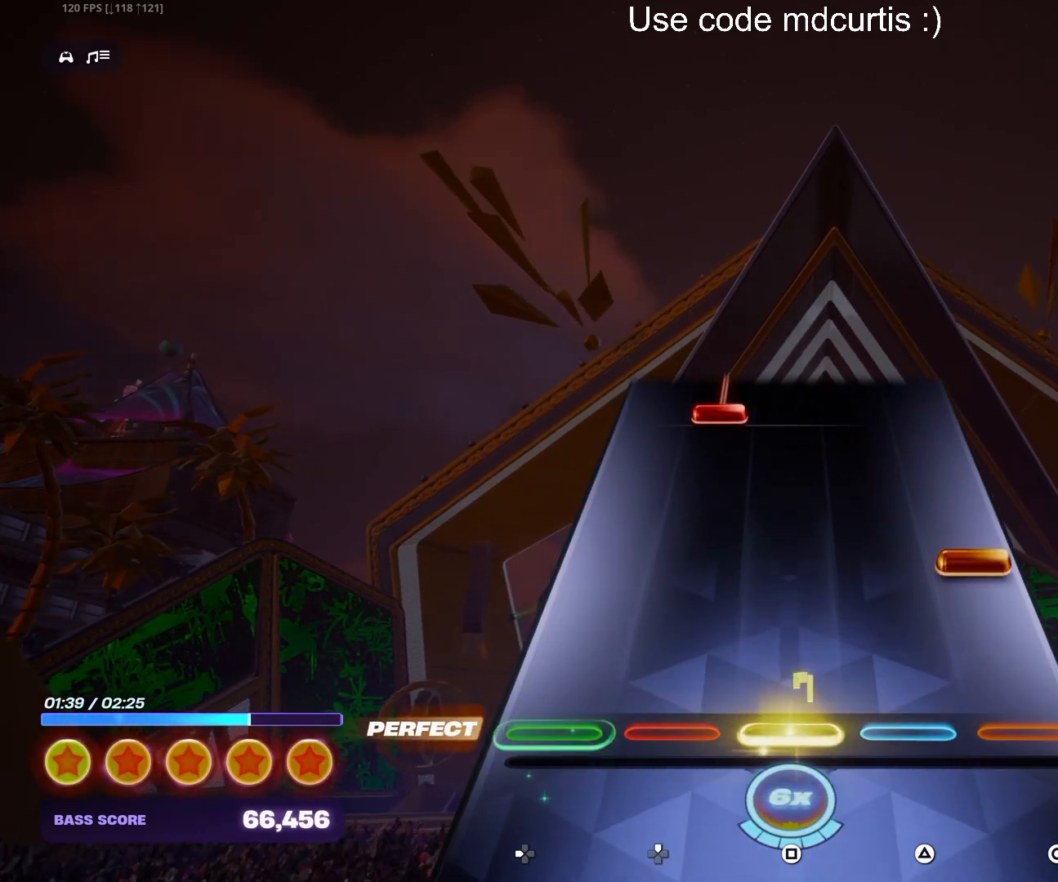
{"buttons": ["DPAD_UP"], "events": [[167, "CIRCLE", "down"], [250, "CIRCLE", "up"], [433, "DPAD_UP", "down"]]}
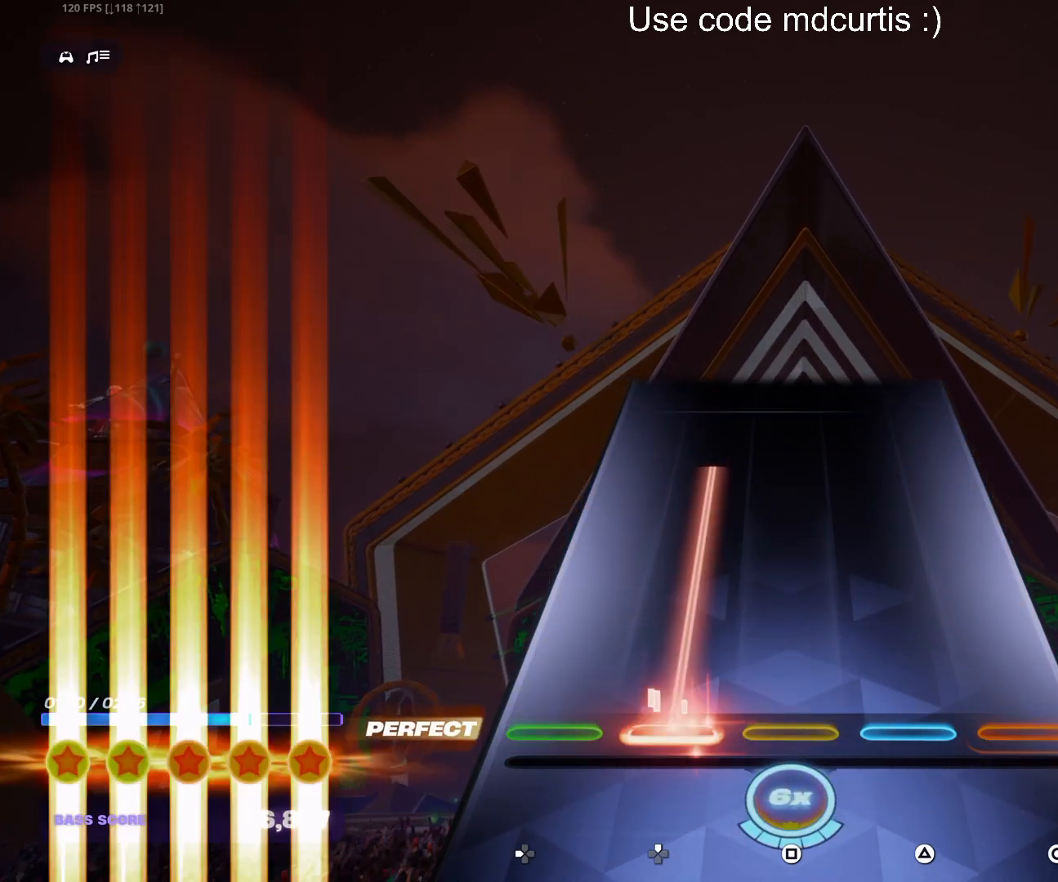
{"buttons": [], "events": [[467, "DPAD_UP", "up"]]}
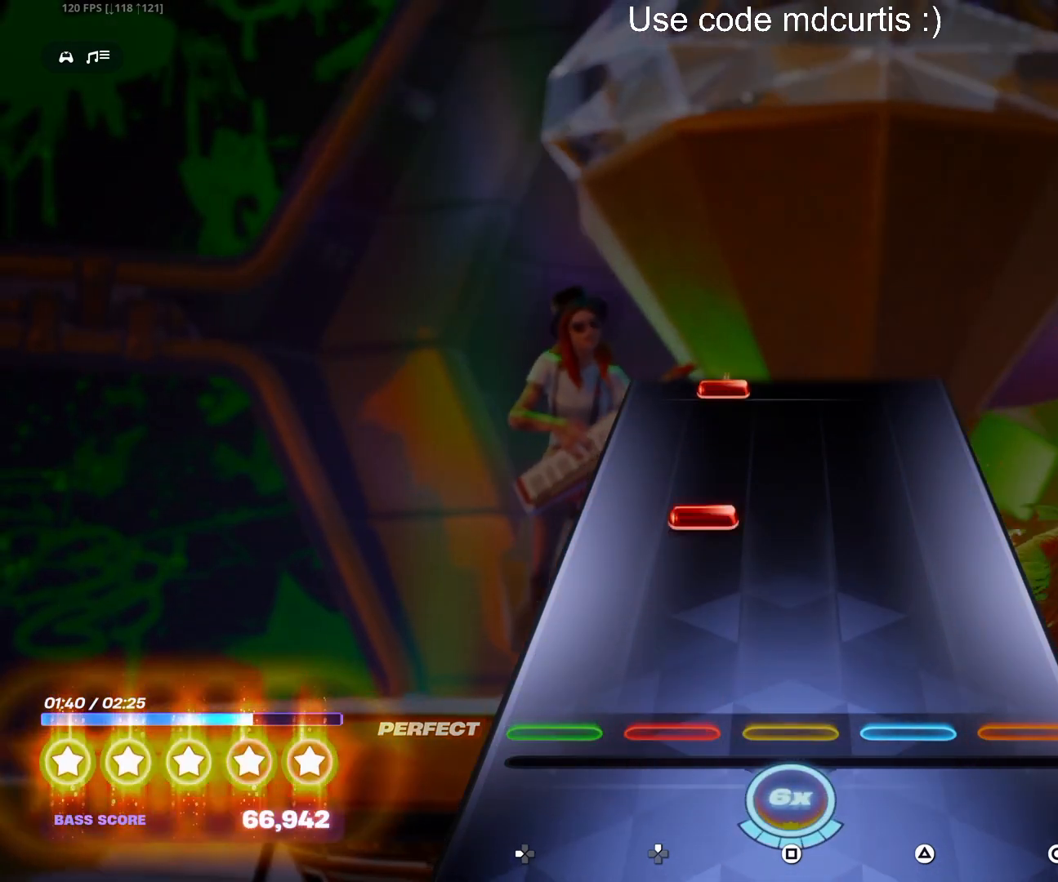
{"buttons": ["DPAD_UP"], "events": [[217, "DPAD_UP", "down"], [317, "DPAD_UP", "up"], [500, "DPAD_UP", "down"]]}
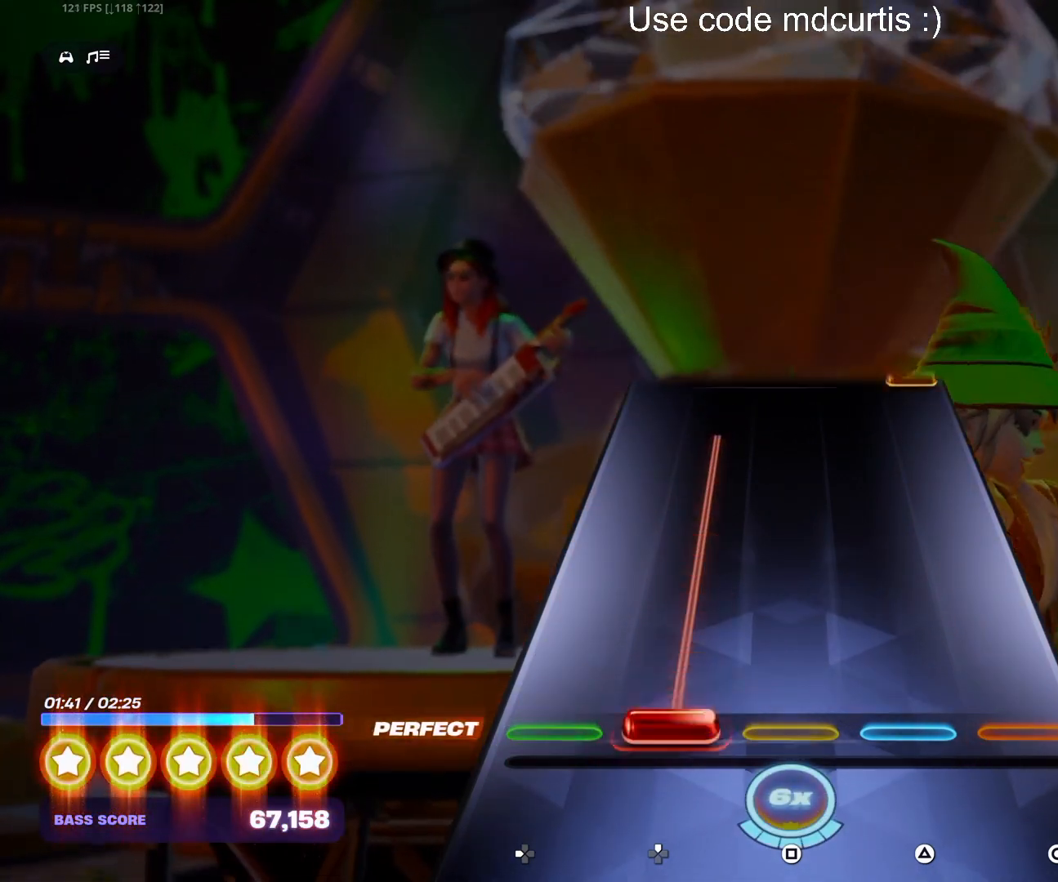
{"buttons": ["CIRCLE"], "events": [[450, "DPAD_UP", "up"], [483, "CIRCLE", "down"]]}
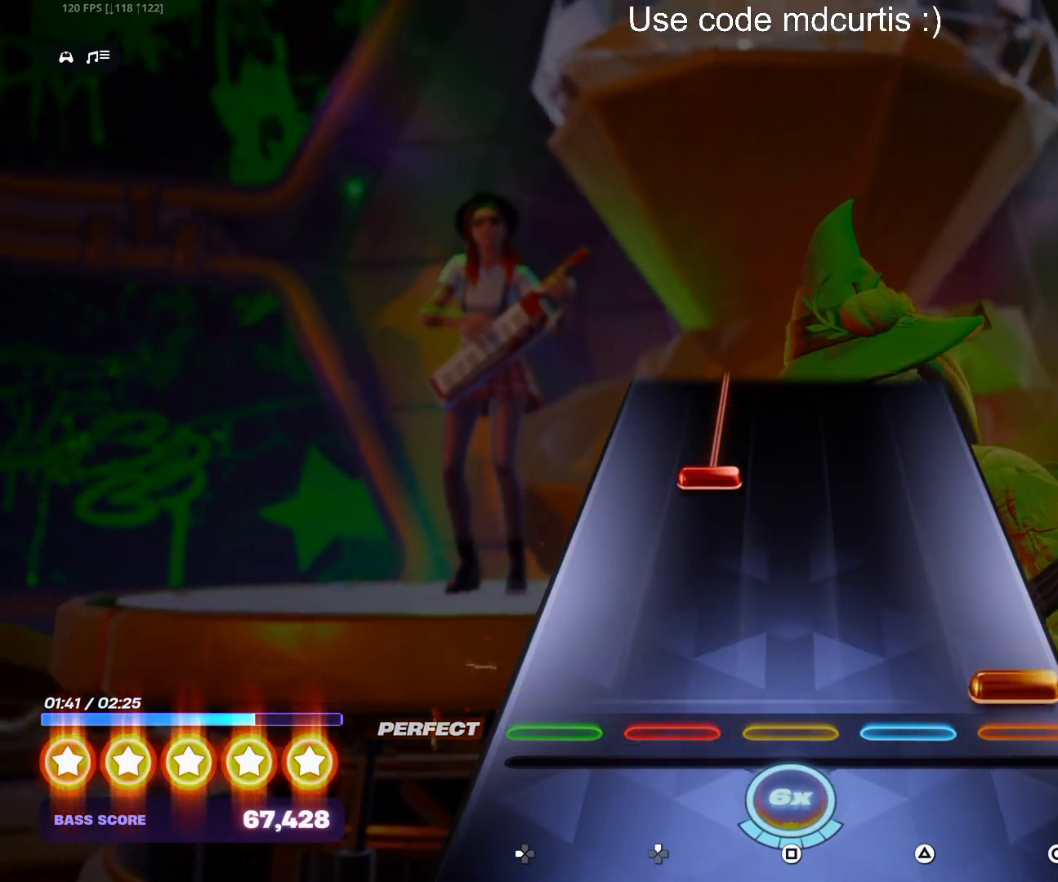
{"buttons": ["DPAD_UP"], "events": [[100, "CIRCLE", "up"], [300, "DPAD_UP", "down"]]}
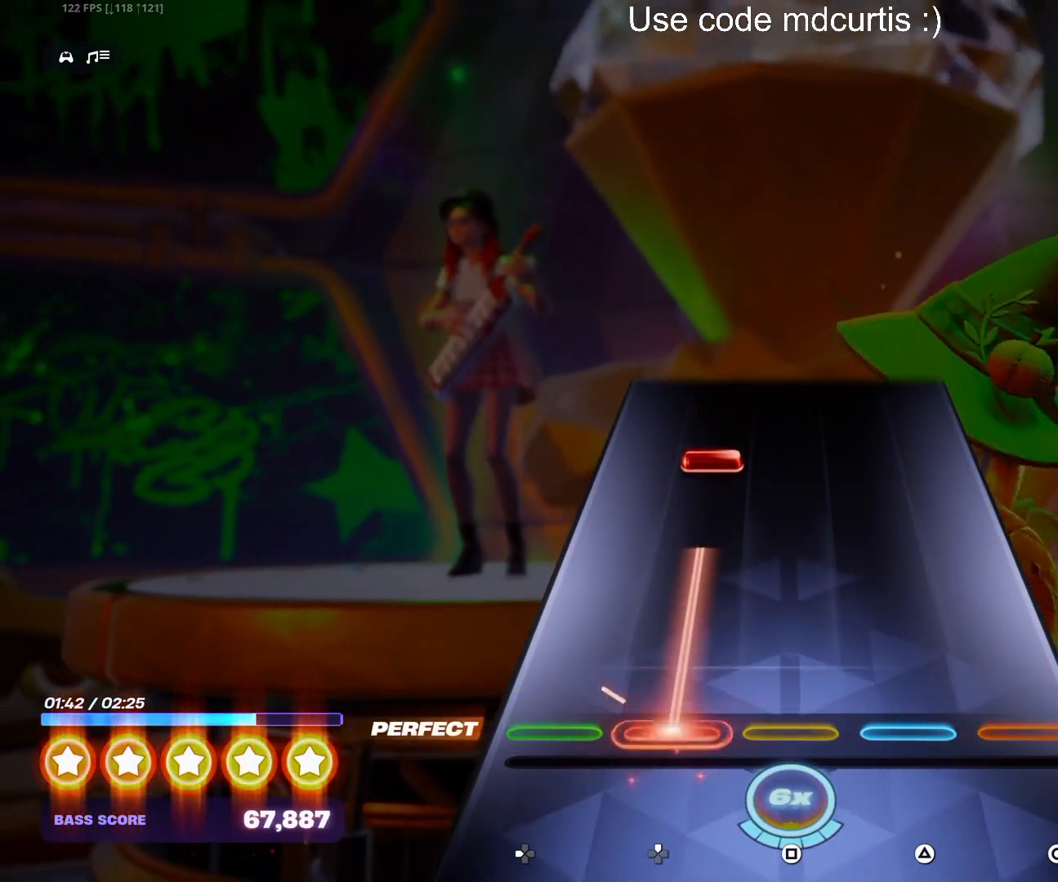
{"buttons": [], "events": [[217, "DPAD_UP", "up"], [350, "DPAD_UP", "down"], [417, "DPAD_UP", "up"]]}
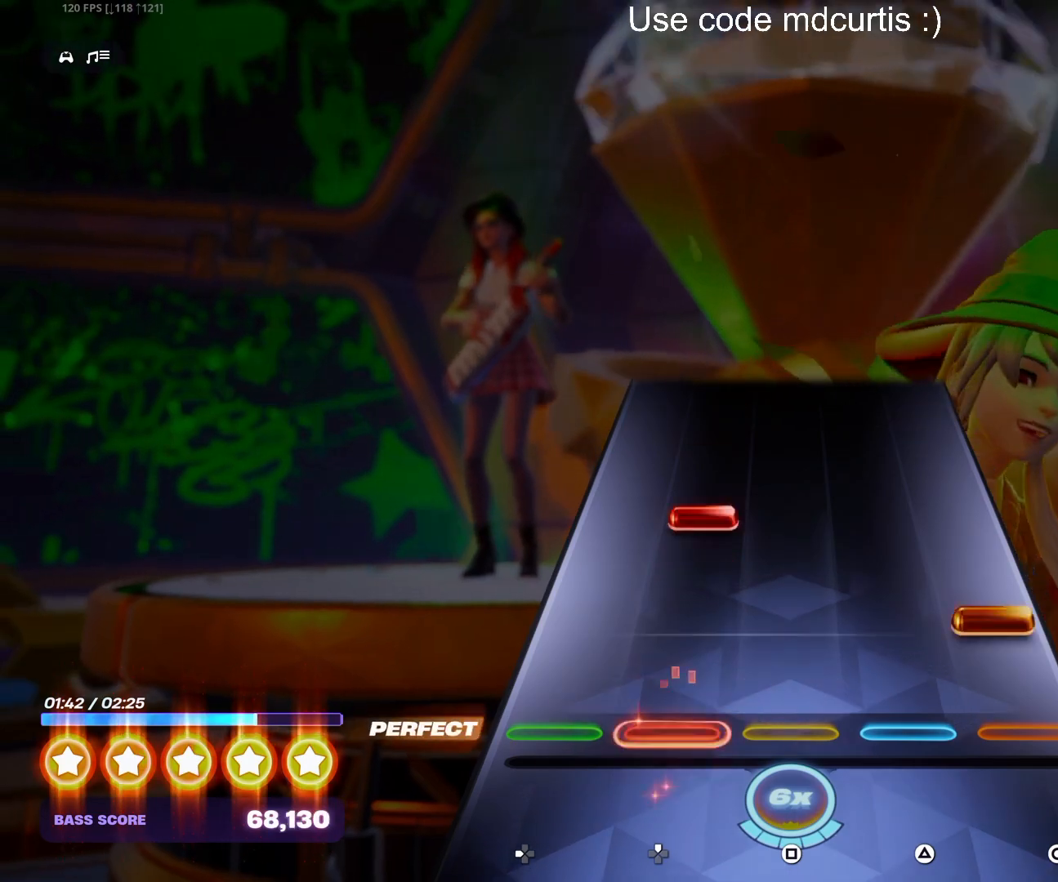
{"buttons": [], "events": [[83, "CIRCLE", "down"], [200, "CIRCLE", "up"], [217, "DPAD_UP", "down"], [333, "DPAD_UP", "up"]]}
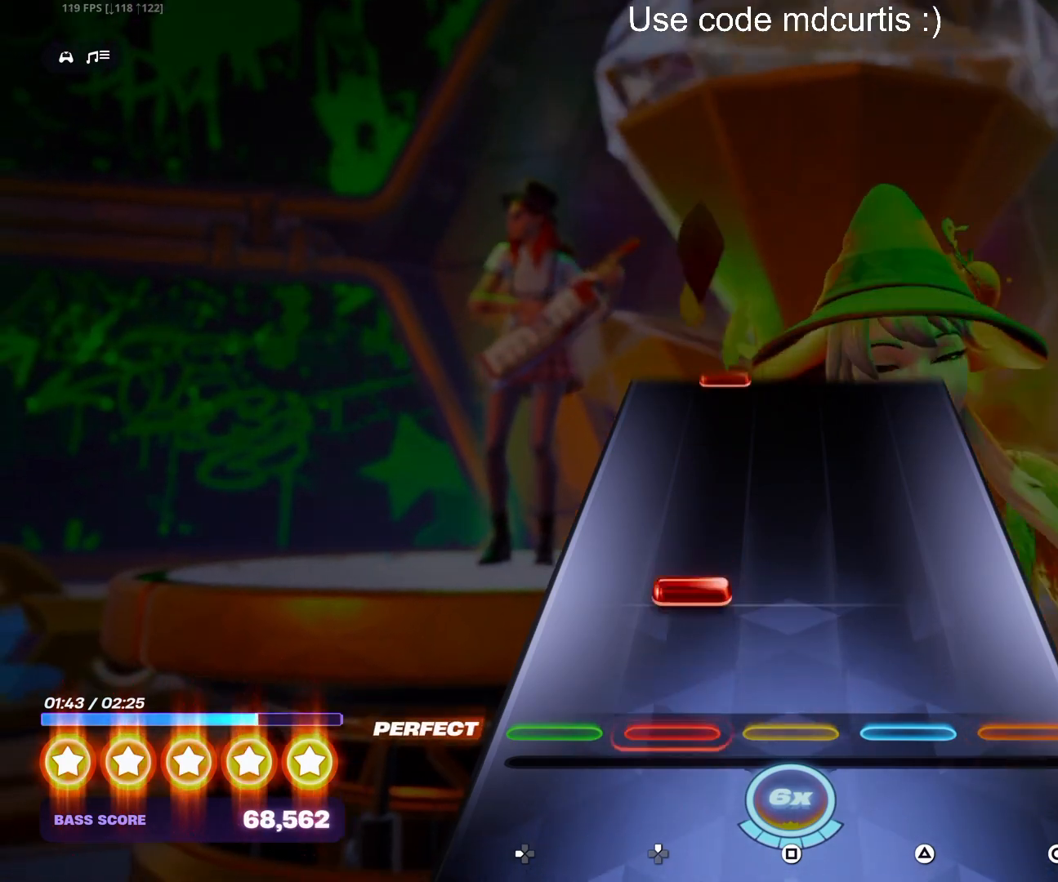
{"buttons": [], "events": [[117, "DPAD_UP", "down"], [233, "DPAD_UP", "up"]]}
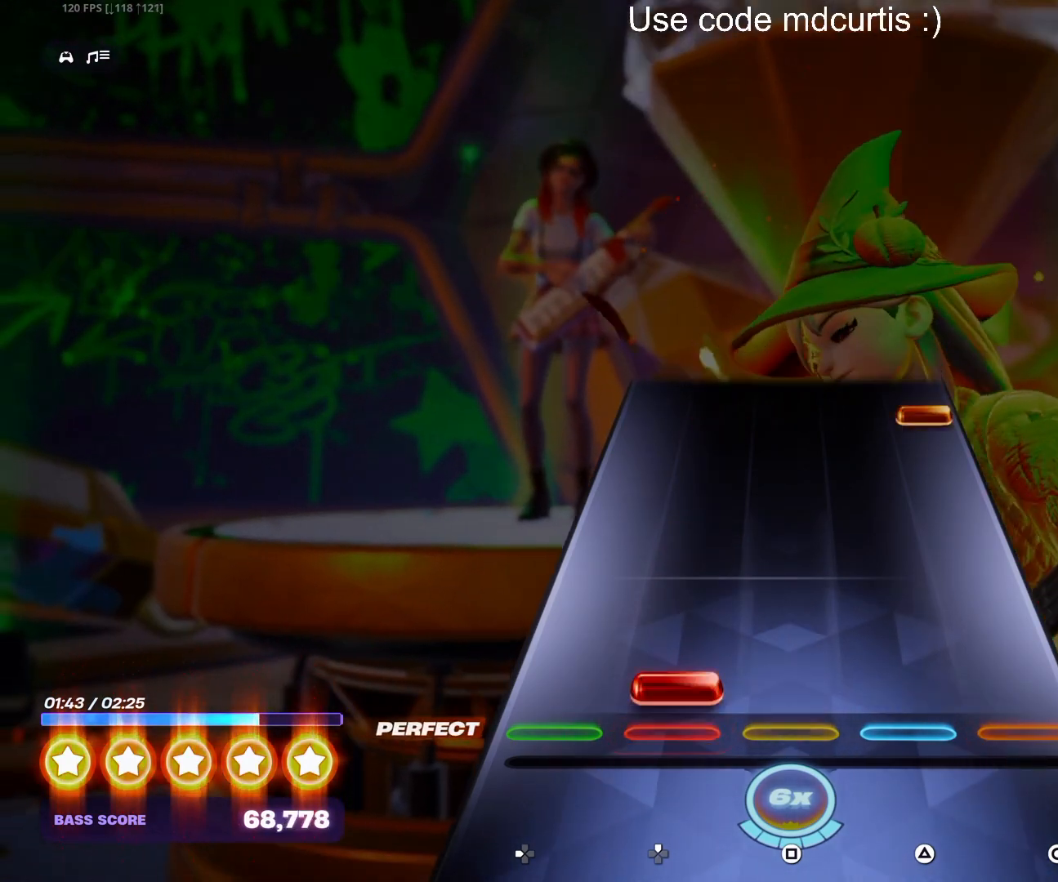
{"buttons": ["CIRCLE"], "events": [[33, "DPAD_UP", "down"], [117, "DPAD_UP", "up"], [433, "CIRCLE", "down"]]}
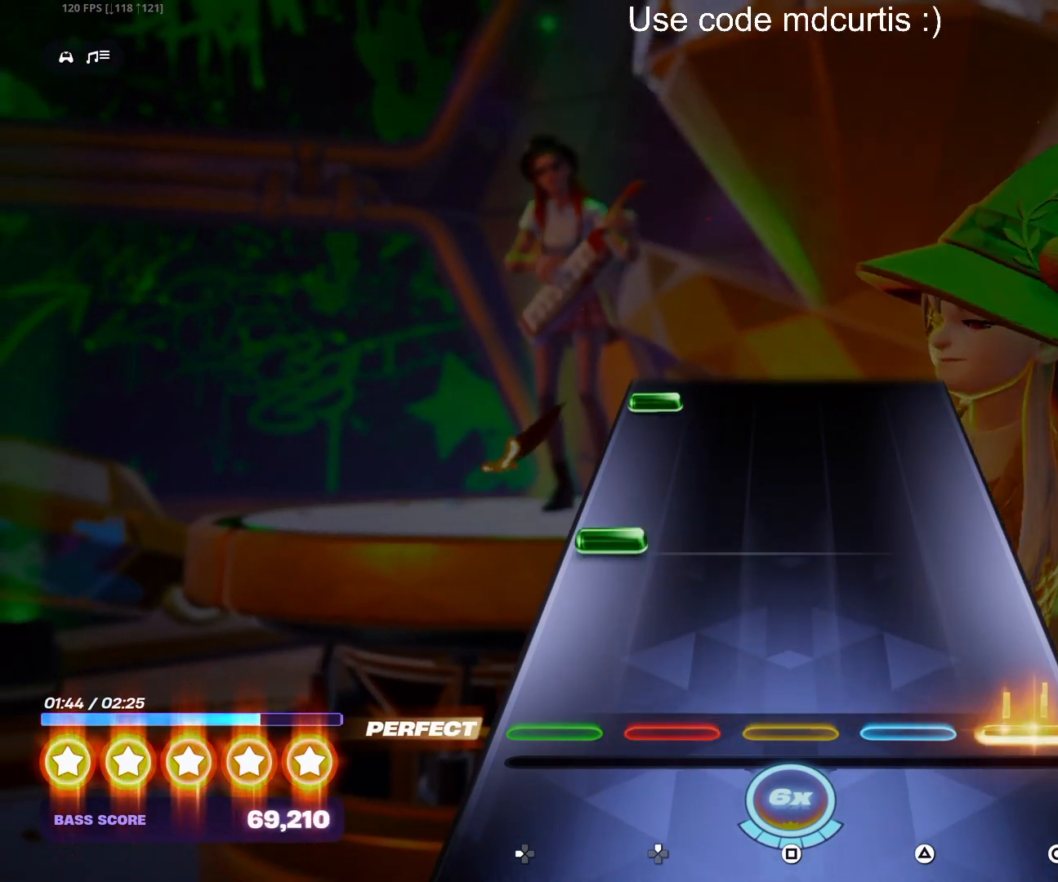
{"buttons": ["DPAD_LEFT"], "events": [[67, "CIRCLE", "up"], [200, "DPAD_LEFT", "down"], [317, "DPAD_LEFT", "up"], [450, "DPAD_LEFT", "down"]]}
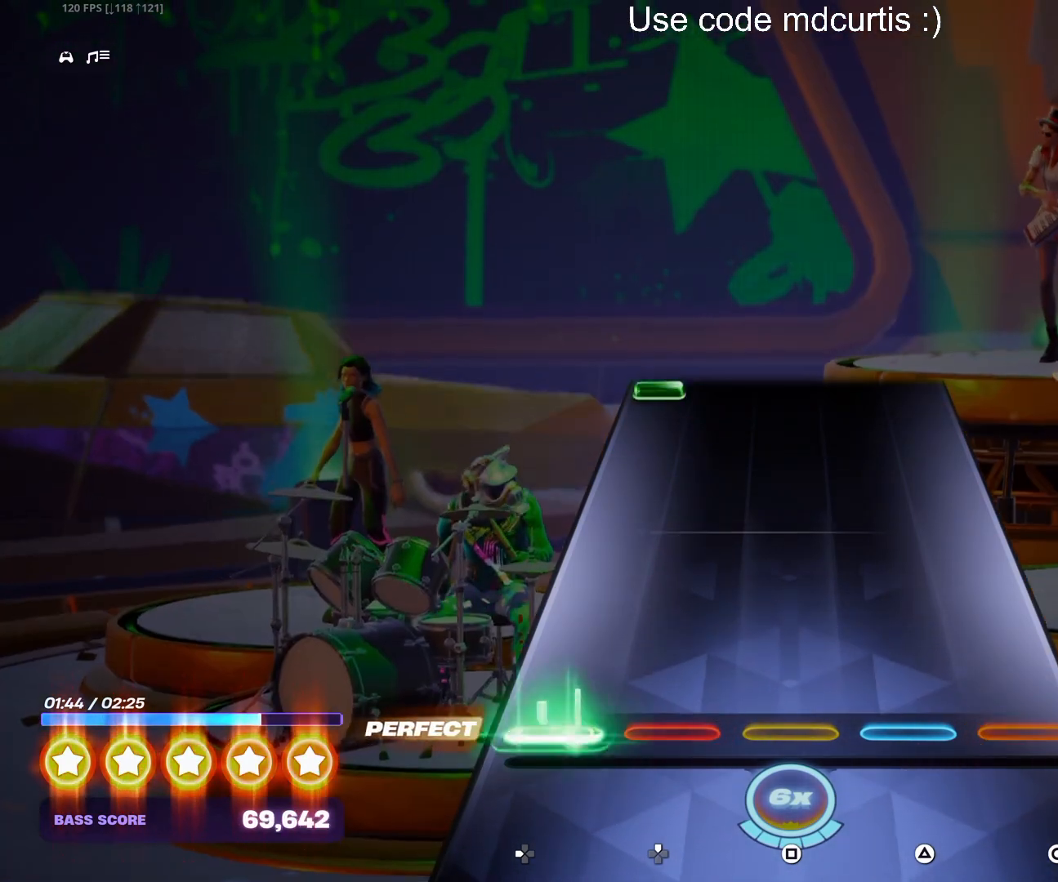
{"buttons": ["DPAD_LEFT"], "events": [[67, "DPAD_LEFT", "up"], [483, "DPAD_LEFT", "down"]]}
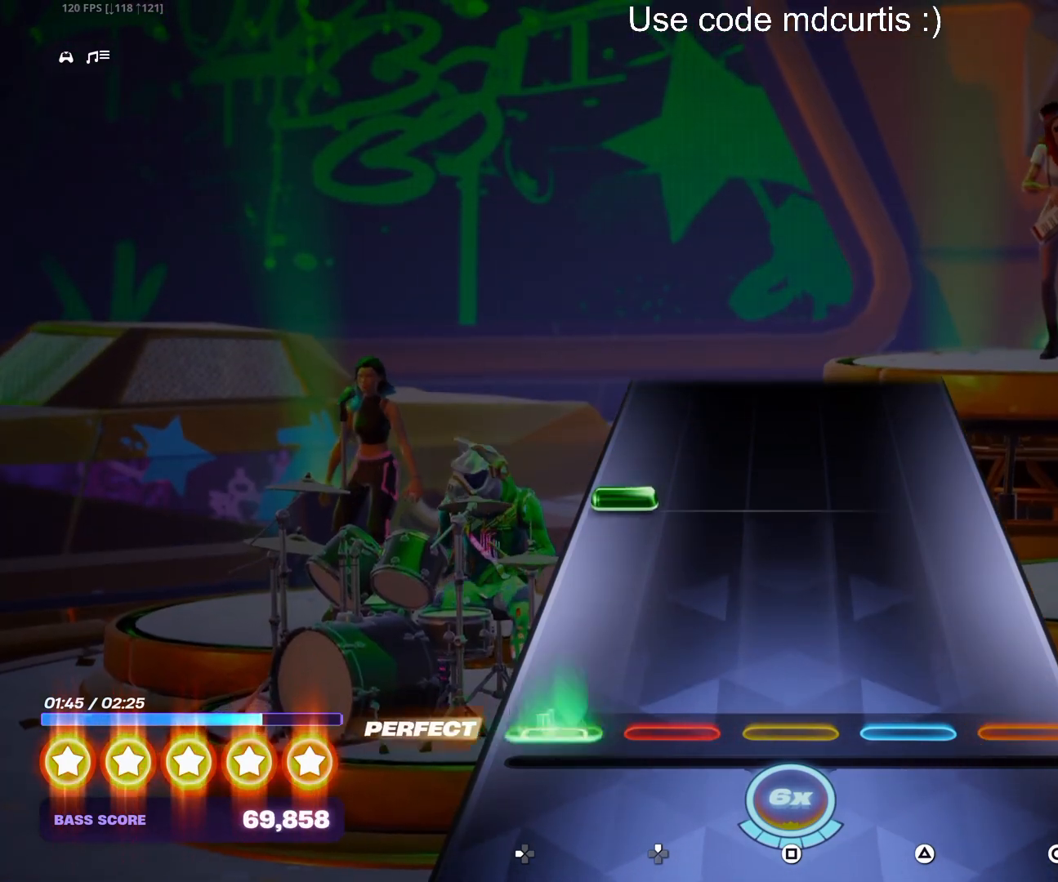
{"buttons": [], "events": [[83, "DPAD_LEFT", "up"], [250, "DPAD_LEFT", "down"], [367, "DPAD_LEFT", "up"]]}
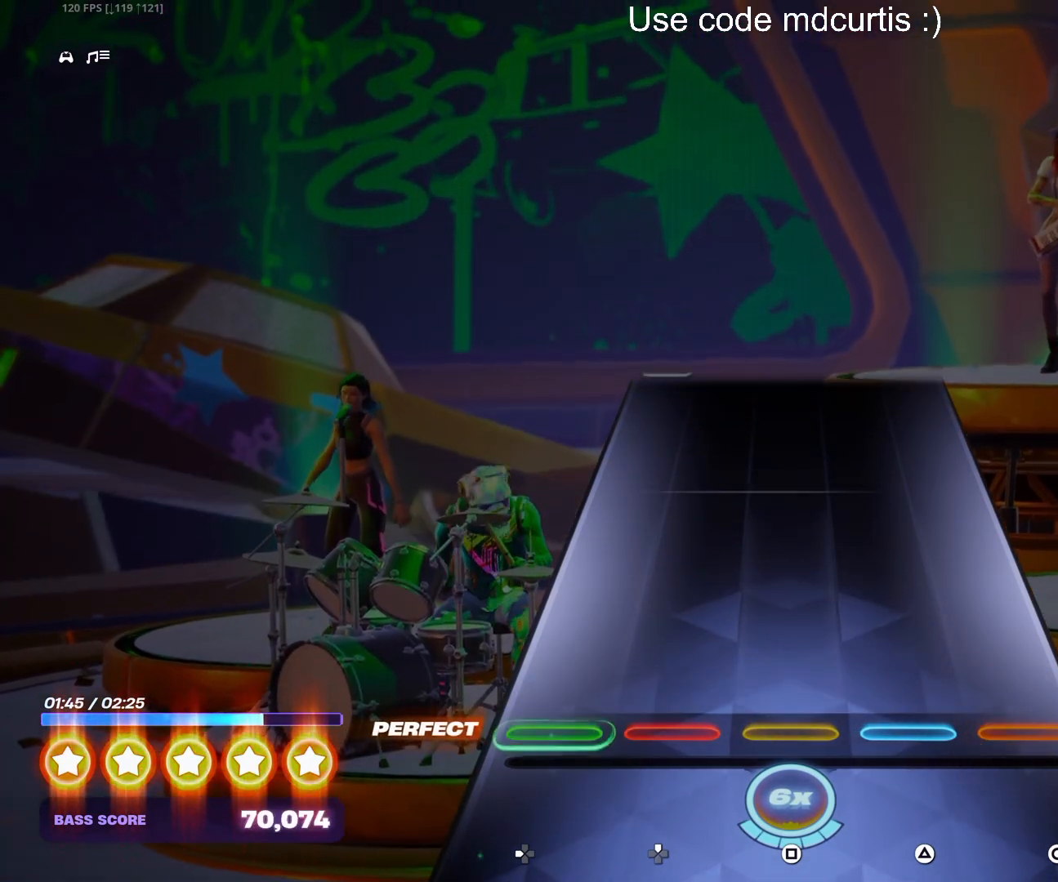
{"buttons": [], "events": []}
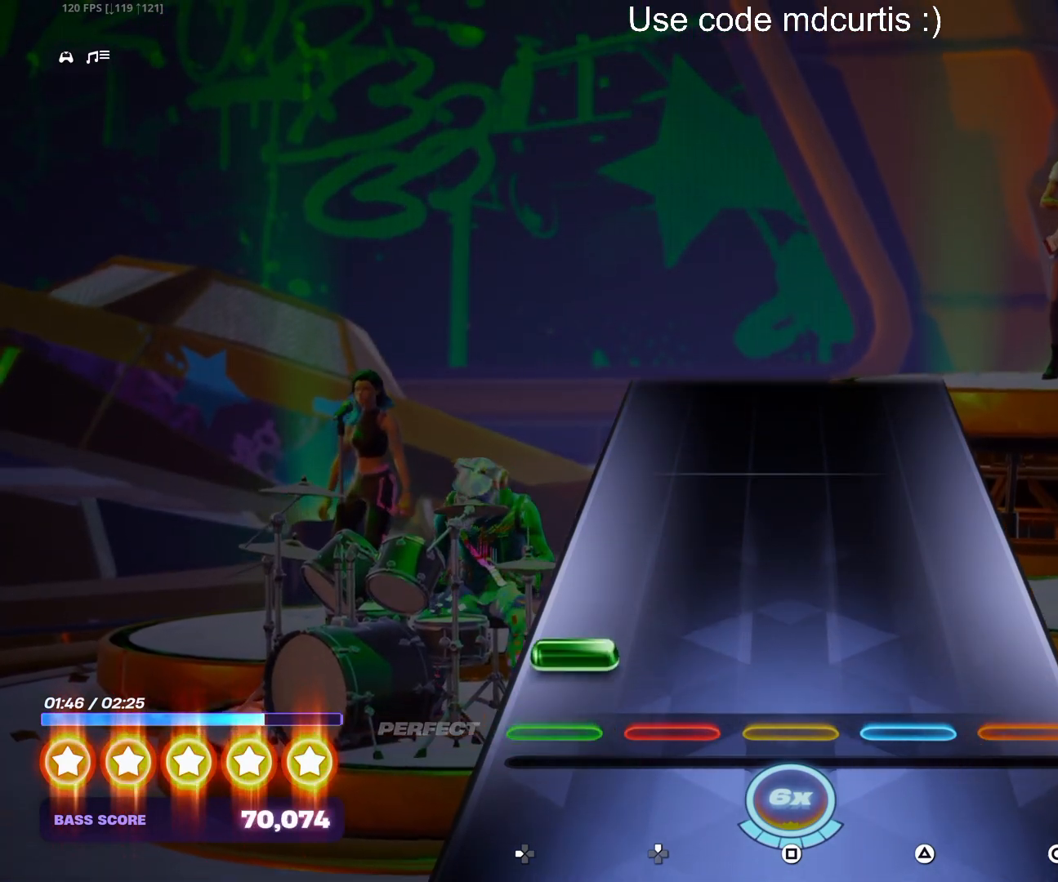
{"buttons": [], "events": [[50, "DPAD_LEFT", "down"], [183, "DPAD_LEFT", "up"]]}
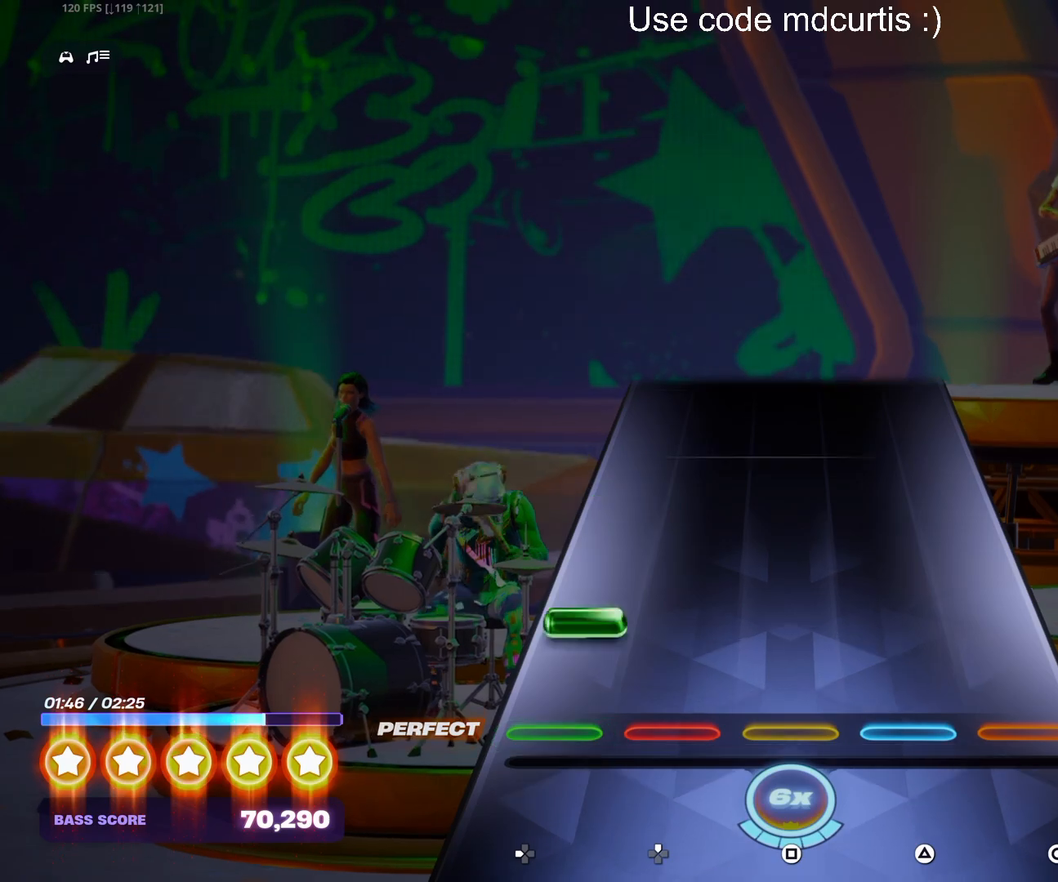
{"buttons": [], "events": [[83, "DPAD_LEFT", "down"], [200, "DPAD_LEFT", "up"]]}
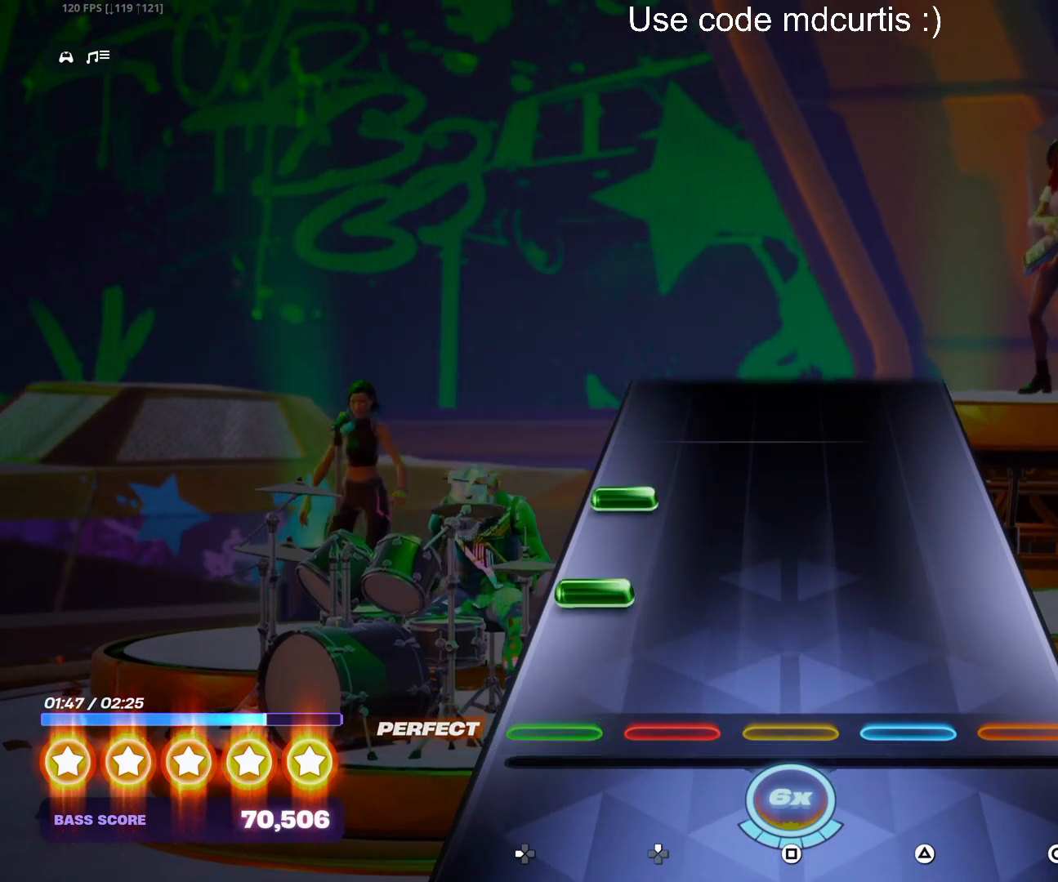
{"buttons": [], "events": [[117, "DPAD_LEFT", "down"], [200, "DPAD_LEFT", "up"], [233, "DPAD_LEFT", "down"], [367, "DPAD_LEFT", "up"]]}
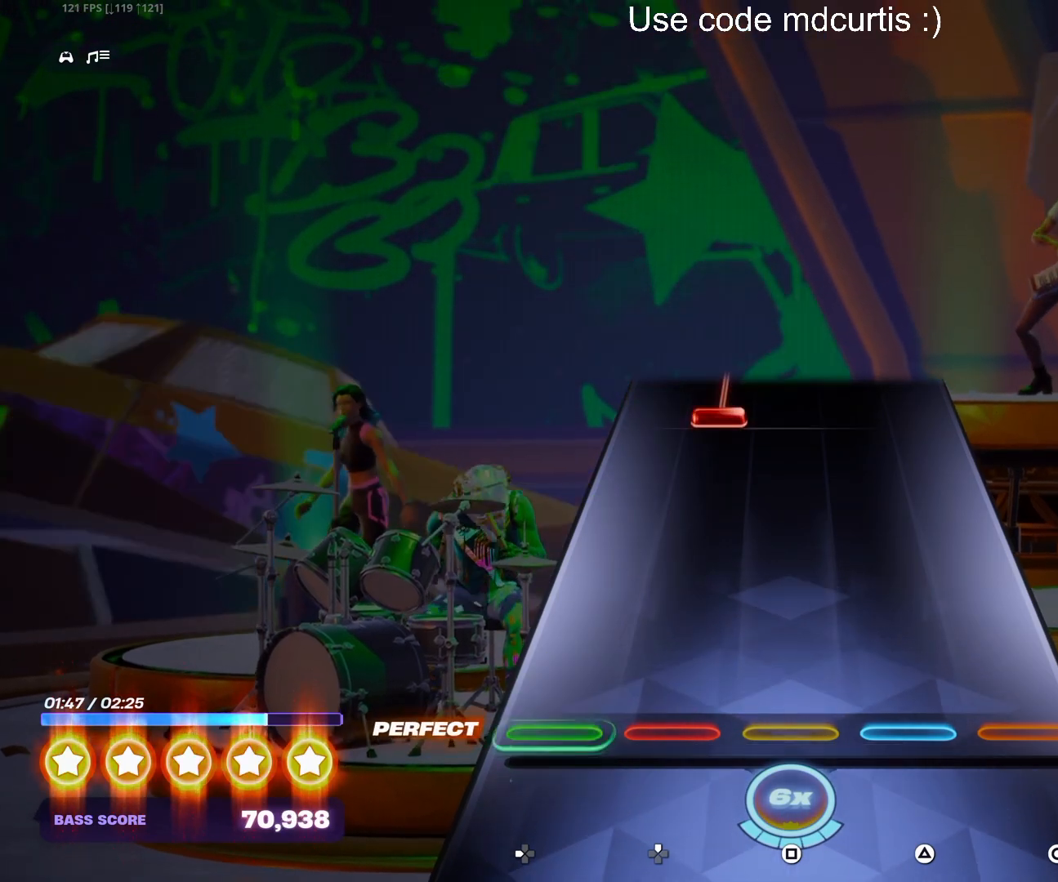
{"buttons": ["DPAD_UP"], "events": [[417, "DPAD_UP", "down"]]}
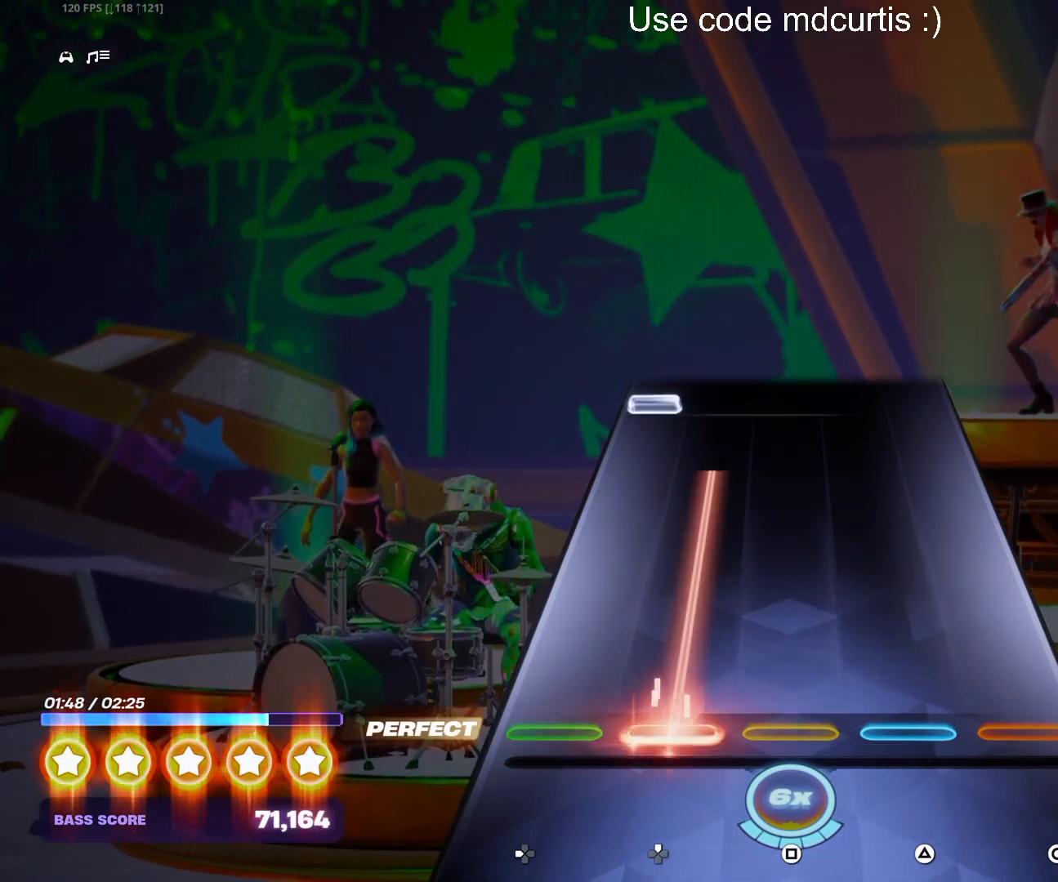
{"buttons": ["DPAD_LEFT"], "events": [[333, "DPAD_UP", "up"], [450, "DPAD_LEFT", "down"]]}
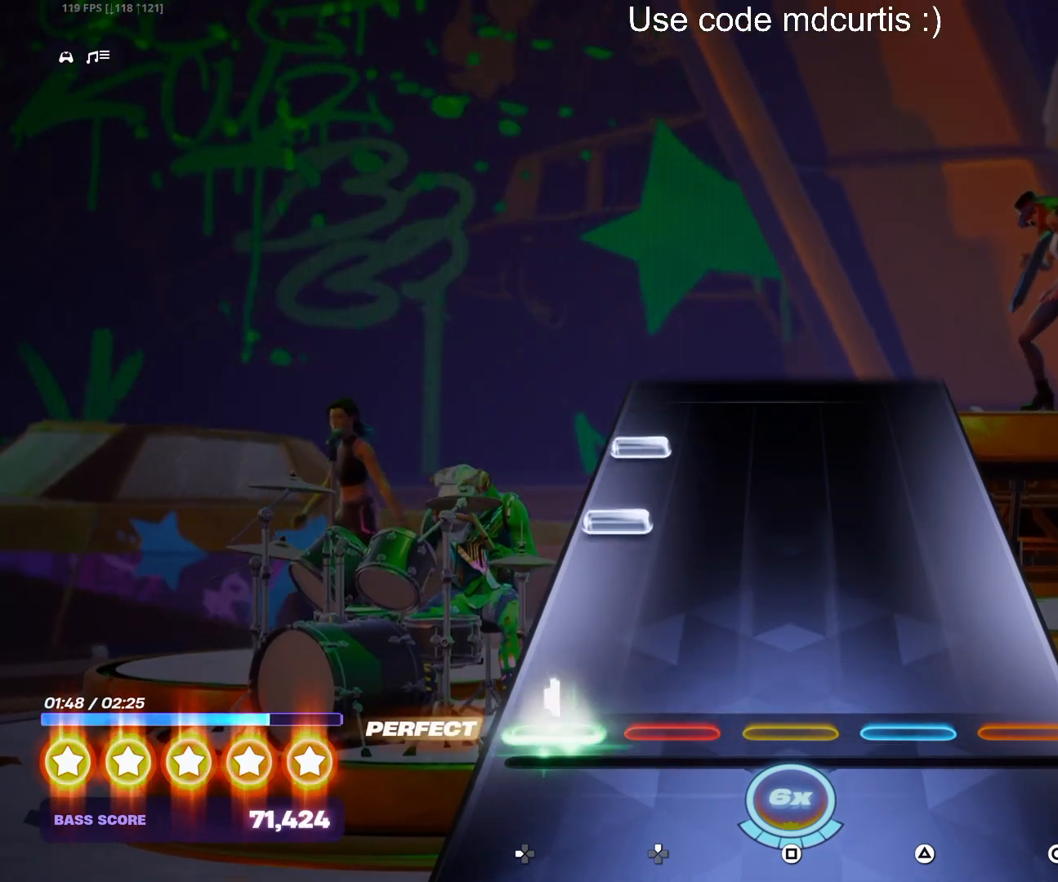
{"buttons": [], "events": [[50, "DPAD_LEFT", "up"], [217, "DPAD_LEFT", "down"], [300, "DPAD_LEFT", "up"], [367, "DPAD_LEFT", "down"], [467, "DPAD_LEFT", "up"]]}
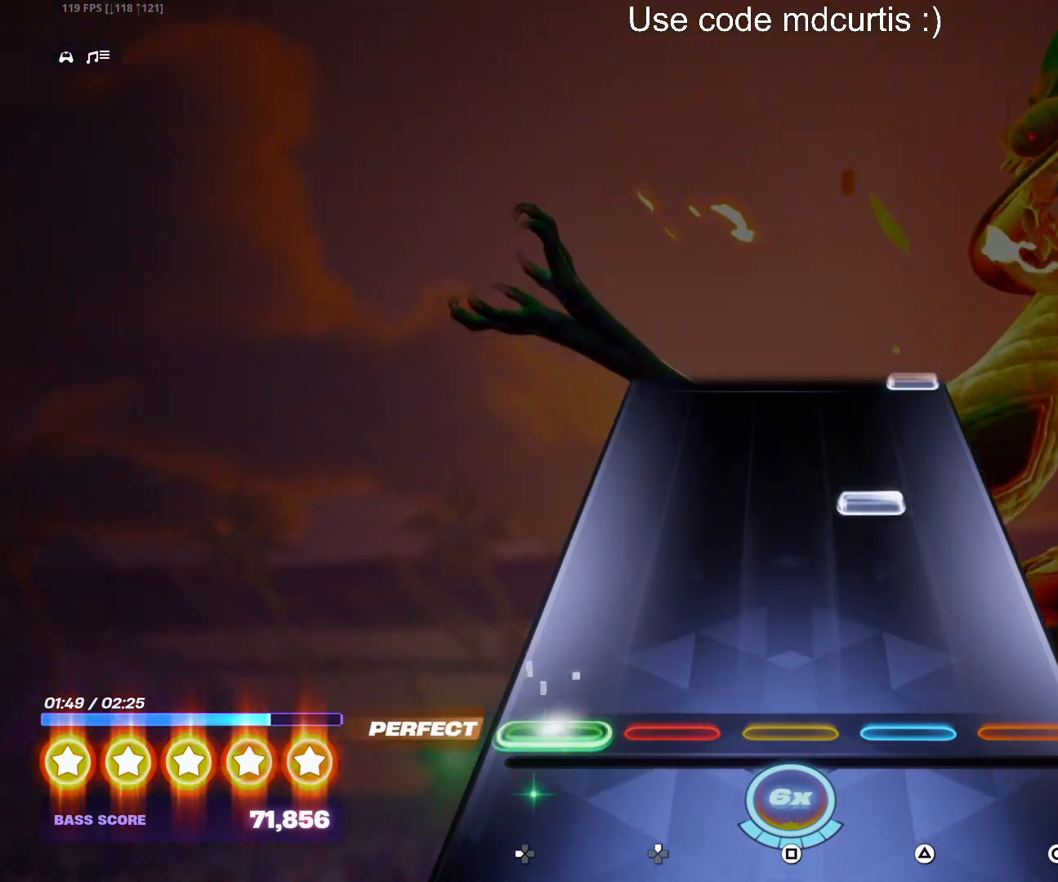
{"buttons": [], "events": [[250, "TRIANGLE", "down"], [400, "TRIANGLE", "up"]]}
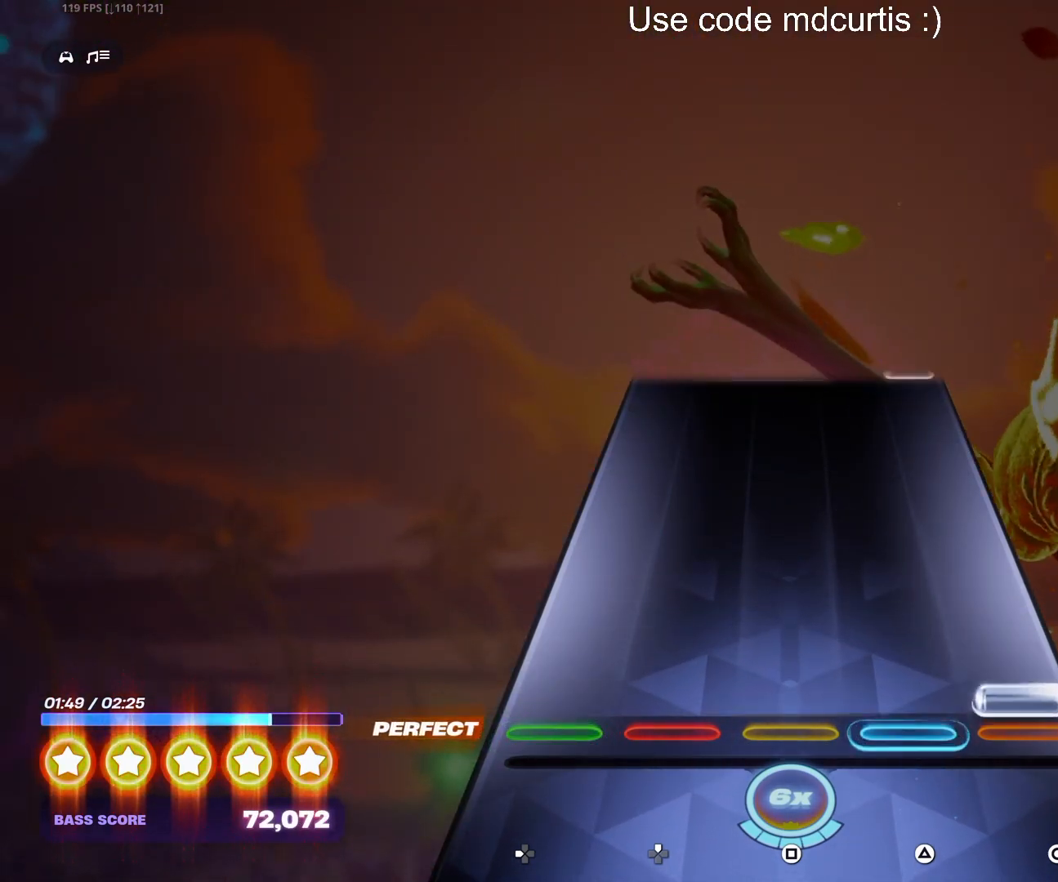
{"buttons": [], "events": [[17, "CIRCLE", "down"], [167, "CIRCLE", "up"]]}
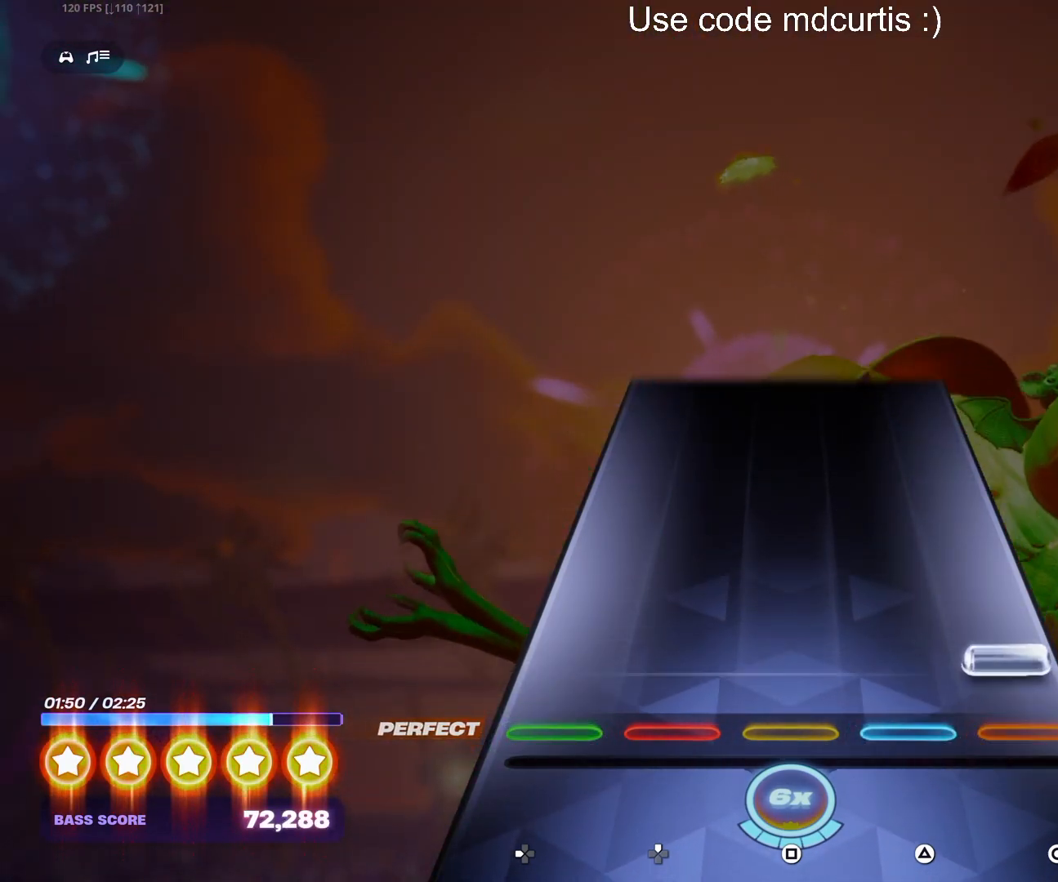
{"buttons": [], "events": [[67, "CIRCLE", "down"], [183, "CIRCLE", "up"]]}
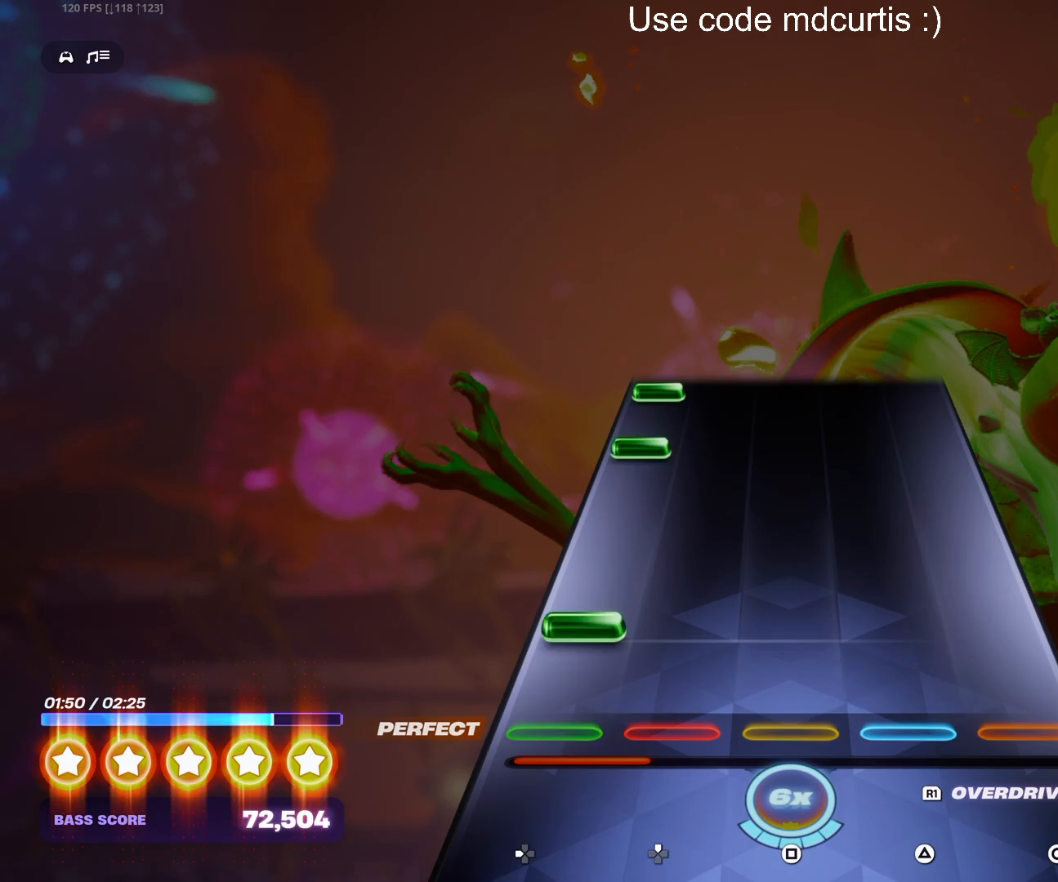
{"buttons": ["DPAD_LEFT"], "events": [[83, "DPAD_LEFT", "down"], [183, "DPAD_LEFT", "up"], [367, "DPAD_LEFT", "down"], [433, "DPAD_LEFT", "up"], [483, "DPAD_LEFT", "down"]]}
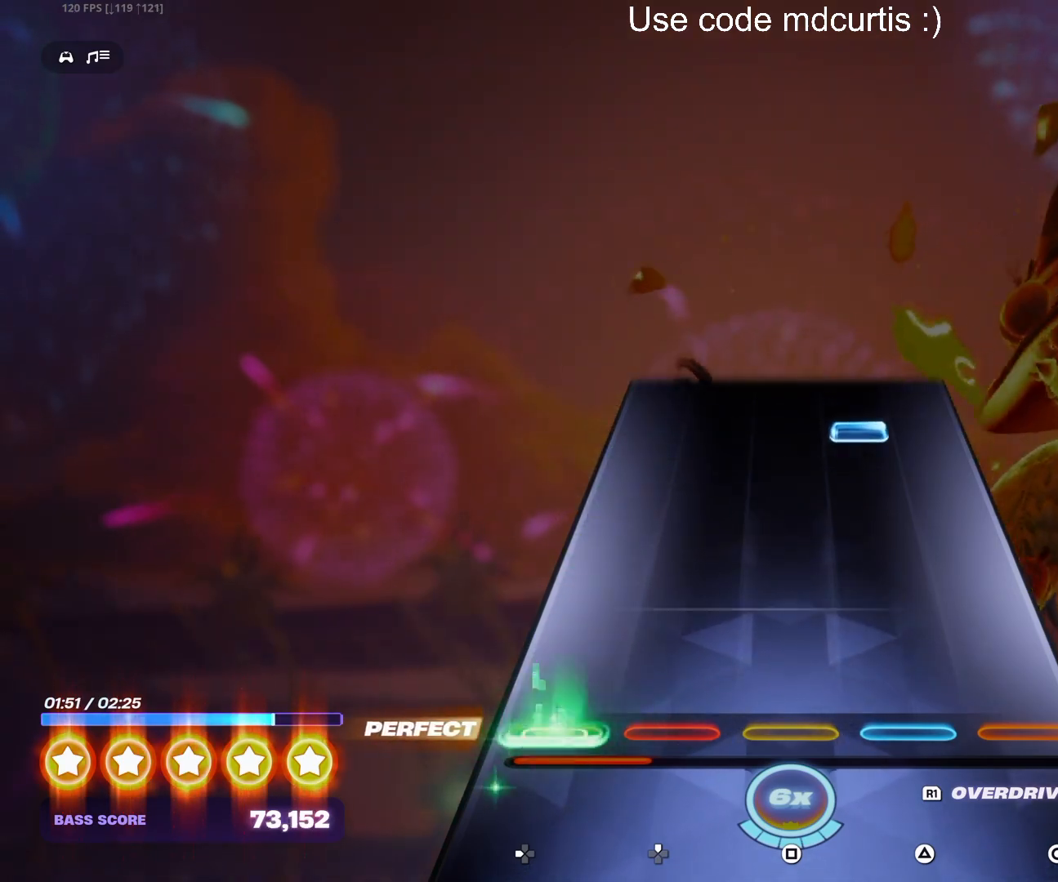
{"buttons": [], "events": [[83, "DPAD_LEFT", "up"], [383, "TRIANGLE", "down"], [483, "TRIANGLE", "up"]]}
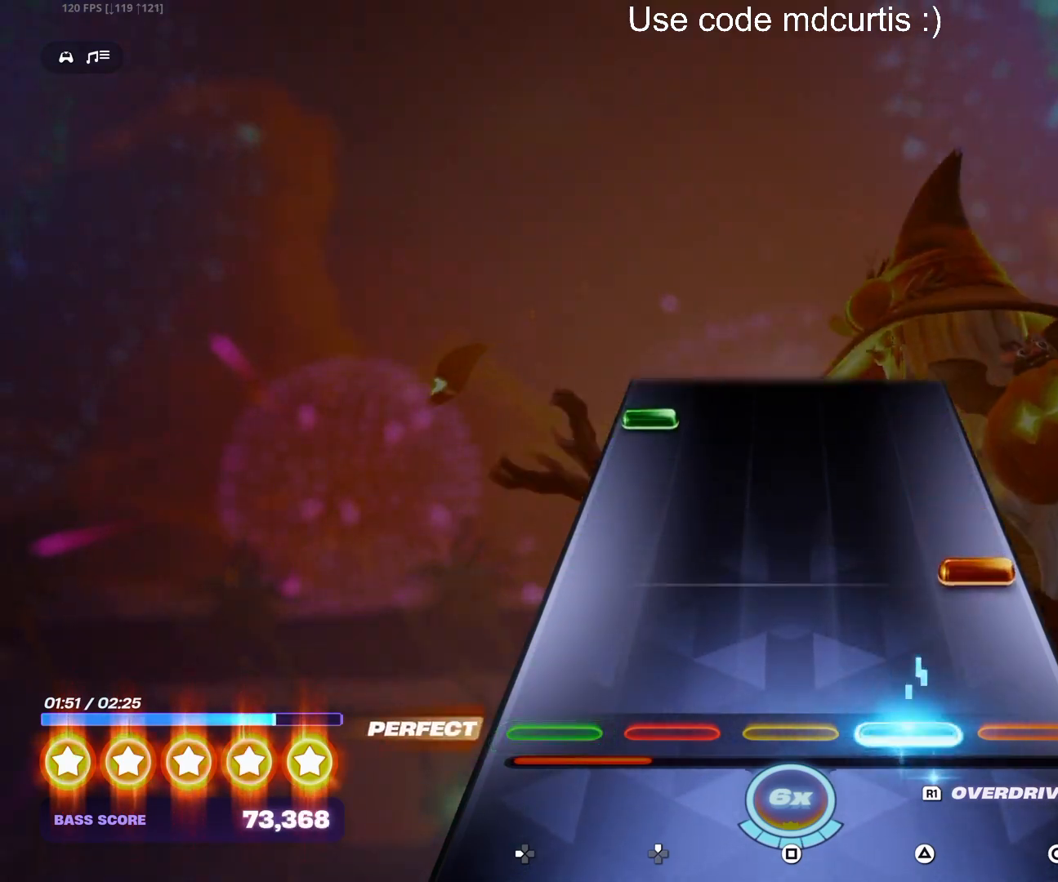
{"buttons": ["DPAD_LEFT"], "events": [[150, "CIRCLE", "down"], [267, "CIRCLE", "up"], [417, "DPAD_LEFT", "down"]]}
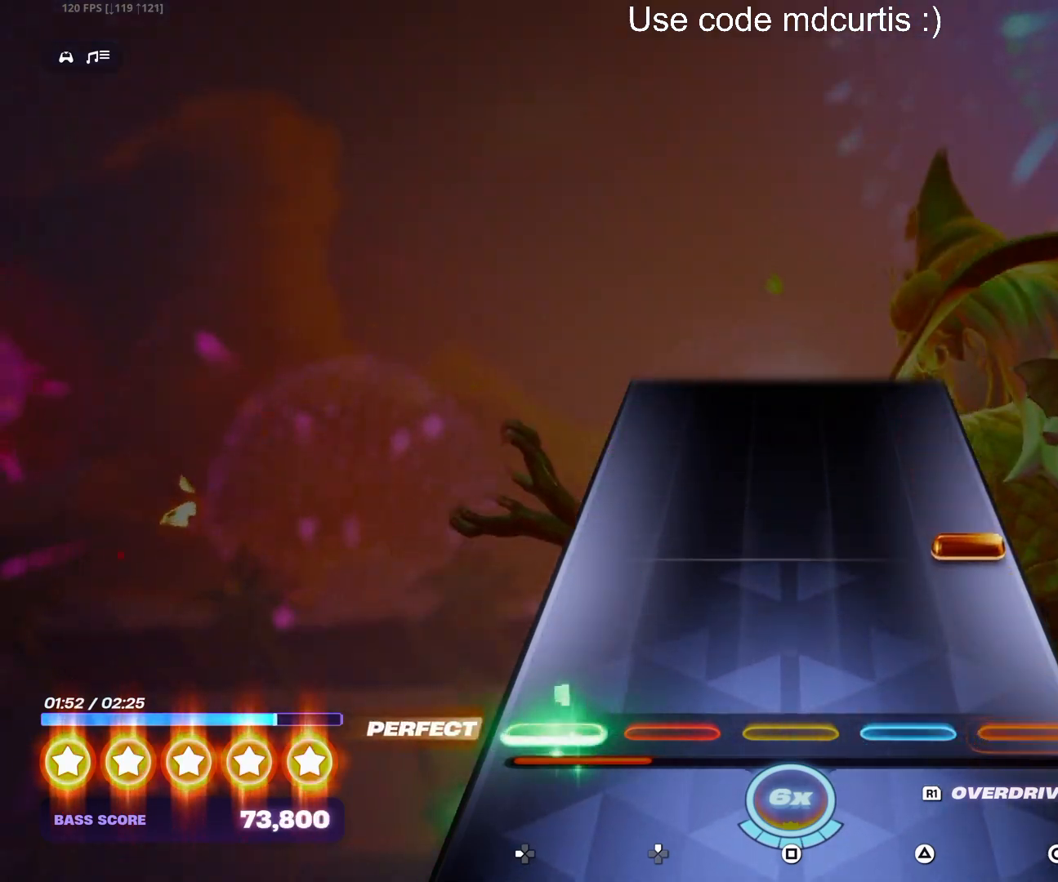
{"buttons": [], "events": [[17, "DPAD_LEFT", "up"], [183, "CIRCLE", "down"], [300, "CIRCLE", "up"]]}
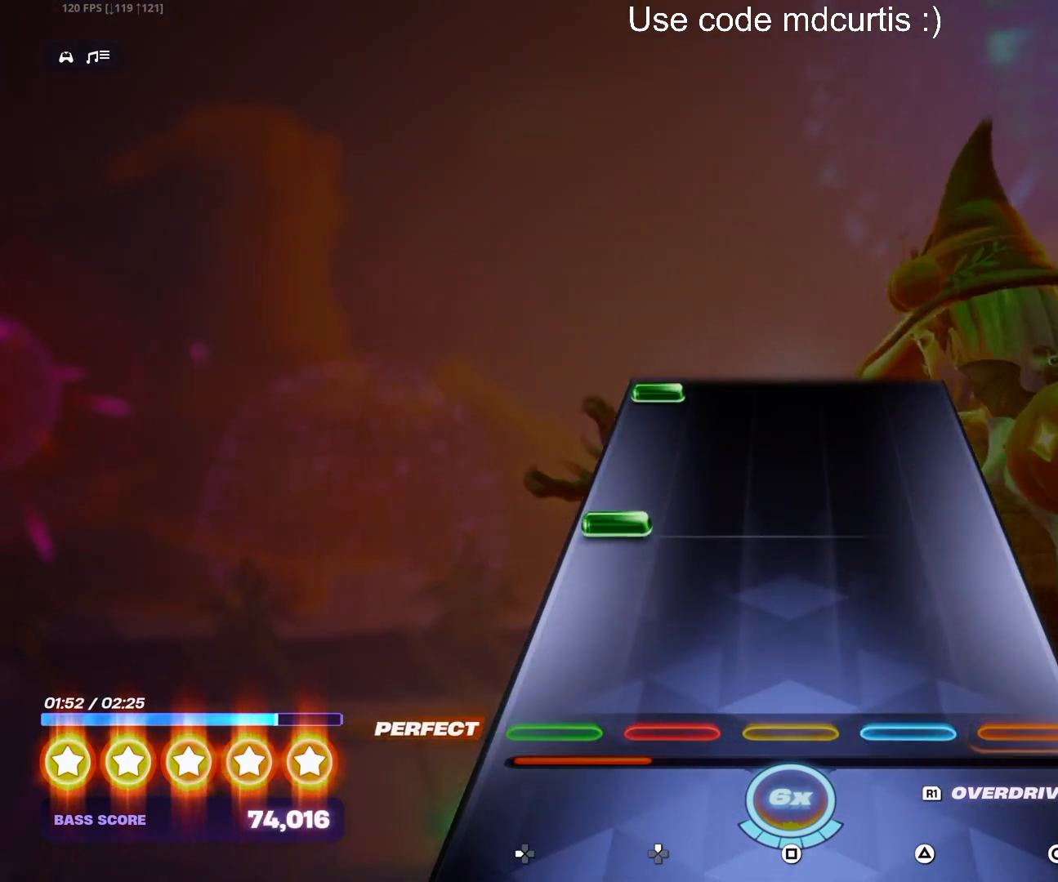
{"buttons": ["DPAD_LEFT"], "events": [[217, "R1", "down"], [300, "R1", "up"], [500, "DPAD_LEFT", "down"]]}
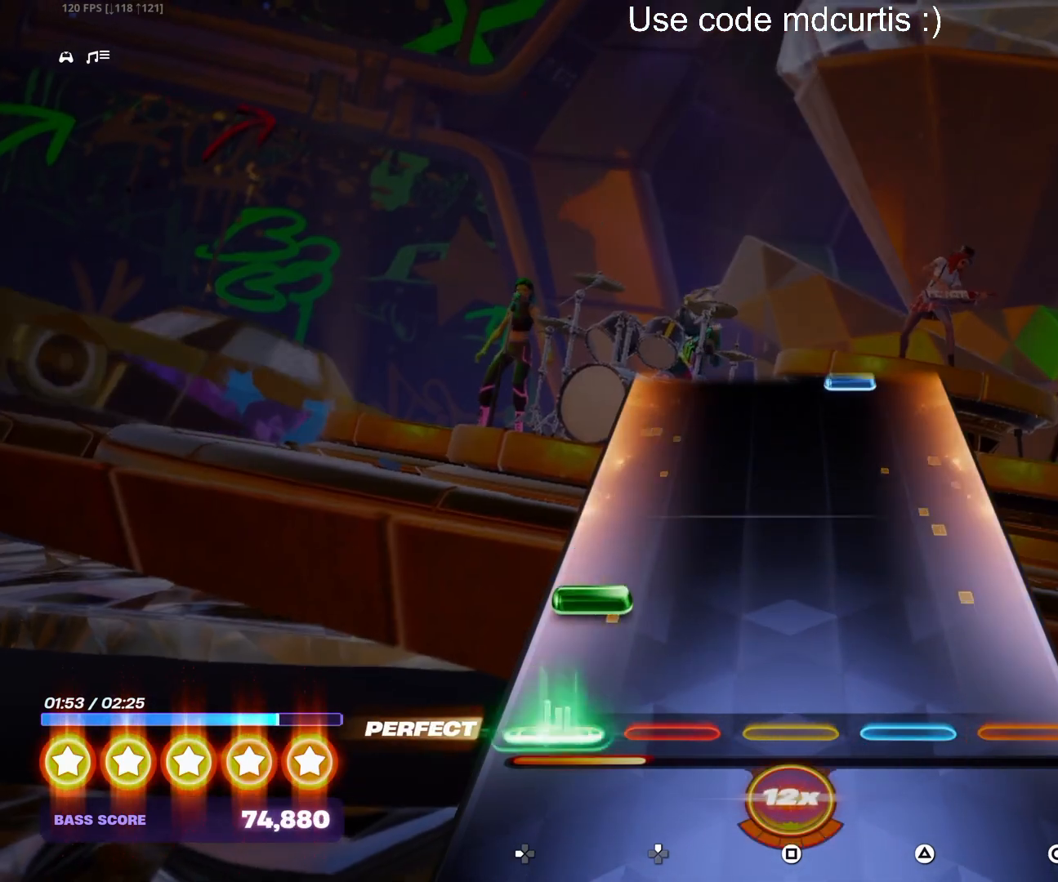
{"buttons": ["TRIANGLE"], "events": [[67, "DPAD_LEFT", "up"], [133, "DPAD_LEFT", "down"], [233, "DPAD_LEFT", "up"], [500, "TRIANGLE", "down"]]}
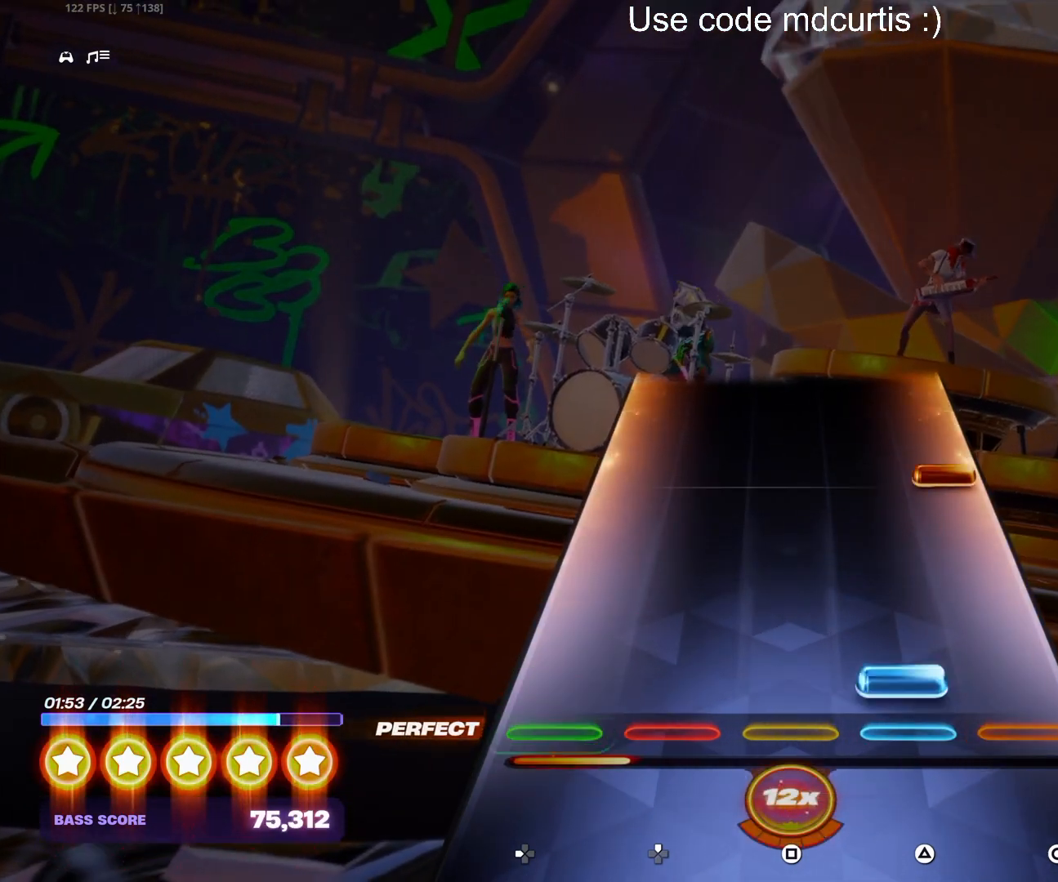
{"buttons": [], "events": [[133, "TRIANGLE", "up"], [267, "CIRCLE", "down"], [383, "CIRCLE", "up"]]}
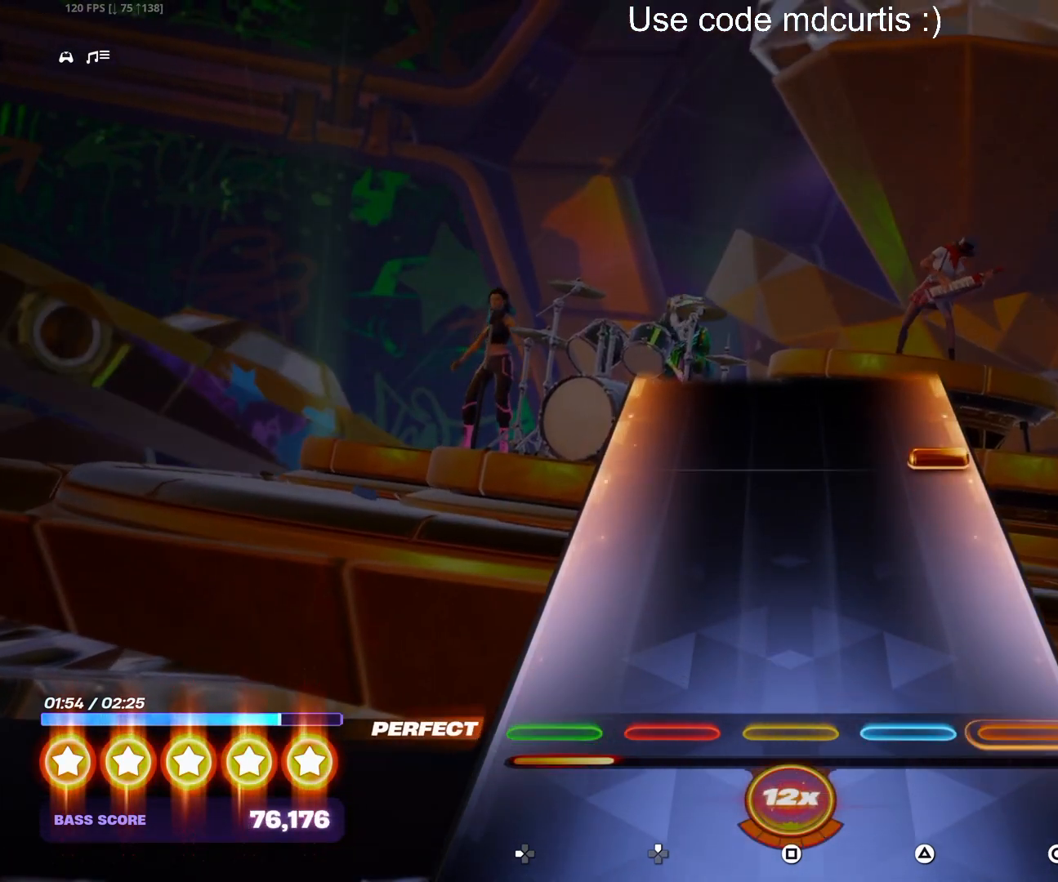
{"buttons": [], "events": [[317, "CIRCLE", "down"], [417, "CIRCLE", "up"]]}